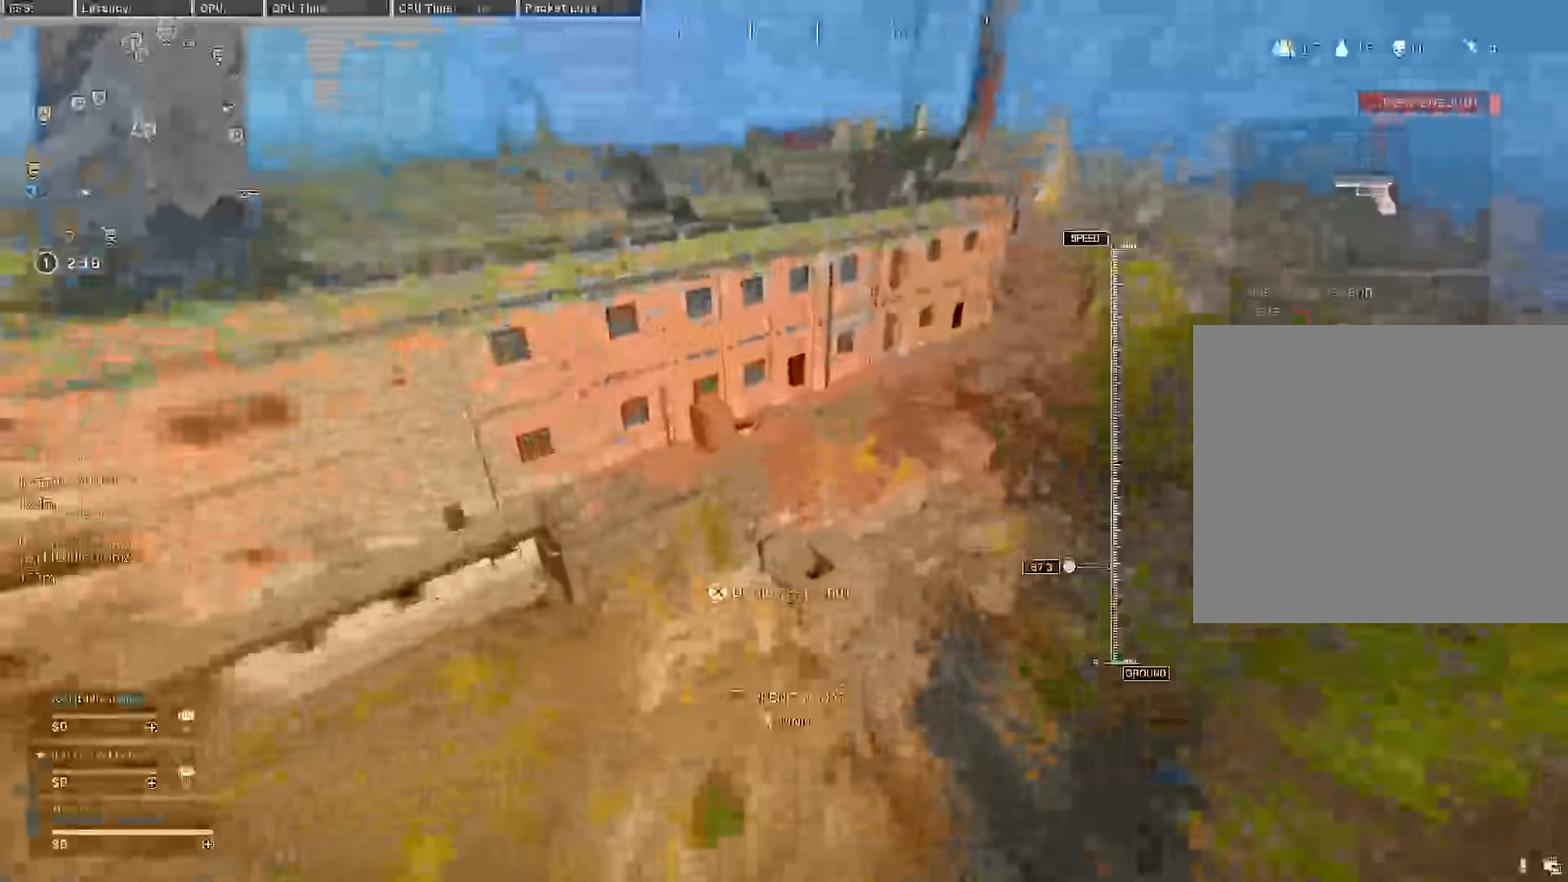
Gameplay with a controller (PlayStation layout); each line is a JSON object with the inputs held at the frame after it. "events" lists button and stick changes between this image and that frame as [ms after this image, input, new state], when the widget could be followed in between.
{"buttons": [], "left_stick": "up-right", "right_stick": "center", "events": [[17, "DPAD_DOWN", "up"], [67, "SELECT", "up"], [83, "CROSS", "down"], [200, "CROSS", "up"], [383, "right_stick", "center"]]}
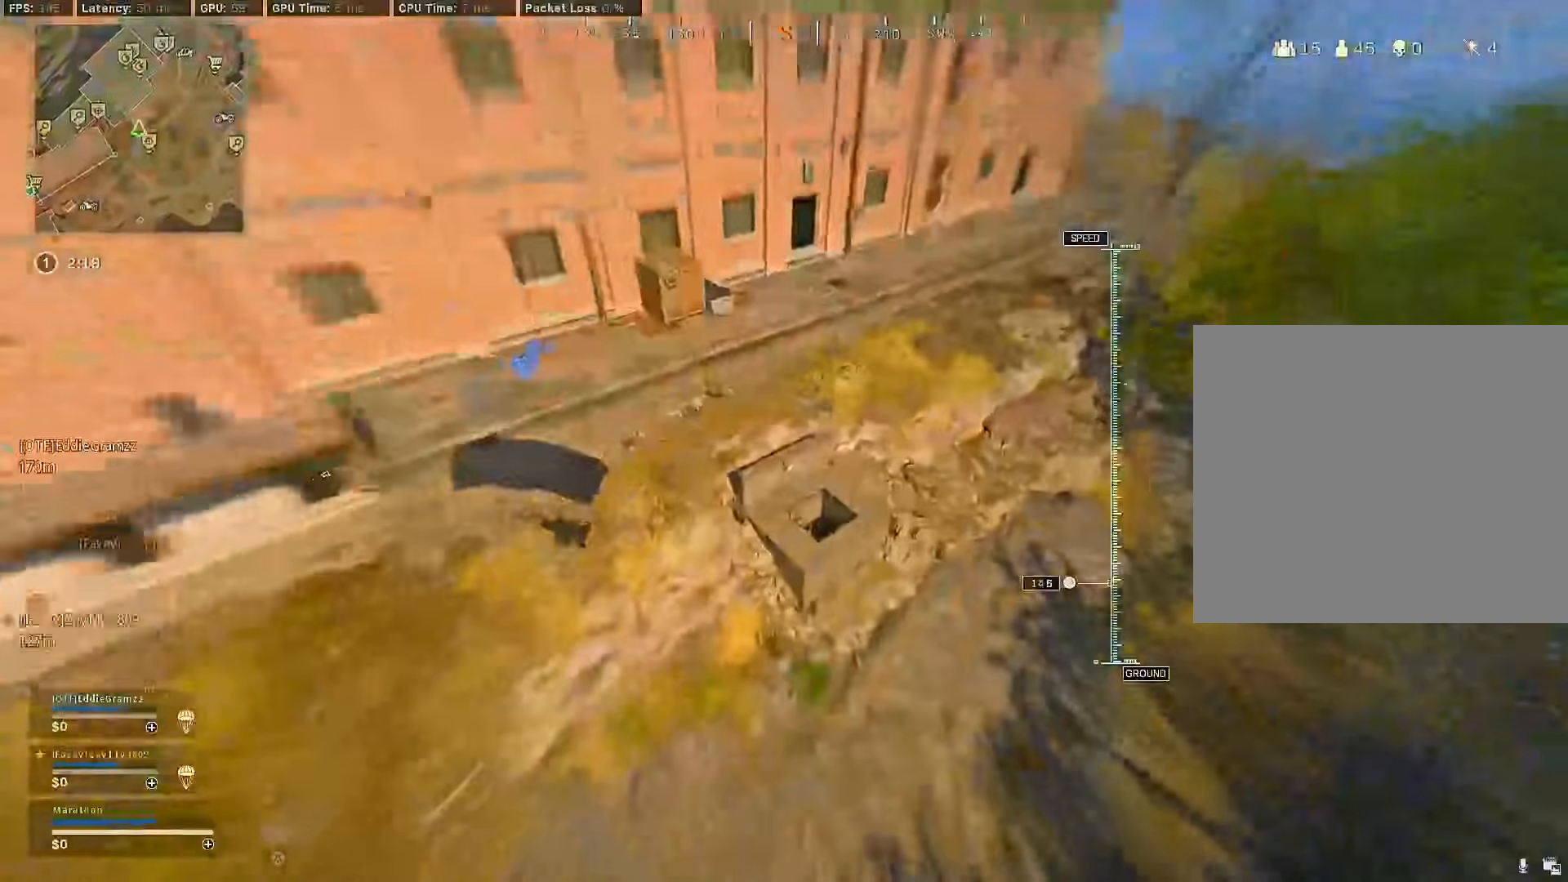
{"buttons": [], "left_stick": "up-right", "right_stick": "up", "events": [[267, "right_stick", "up"]]}
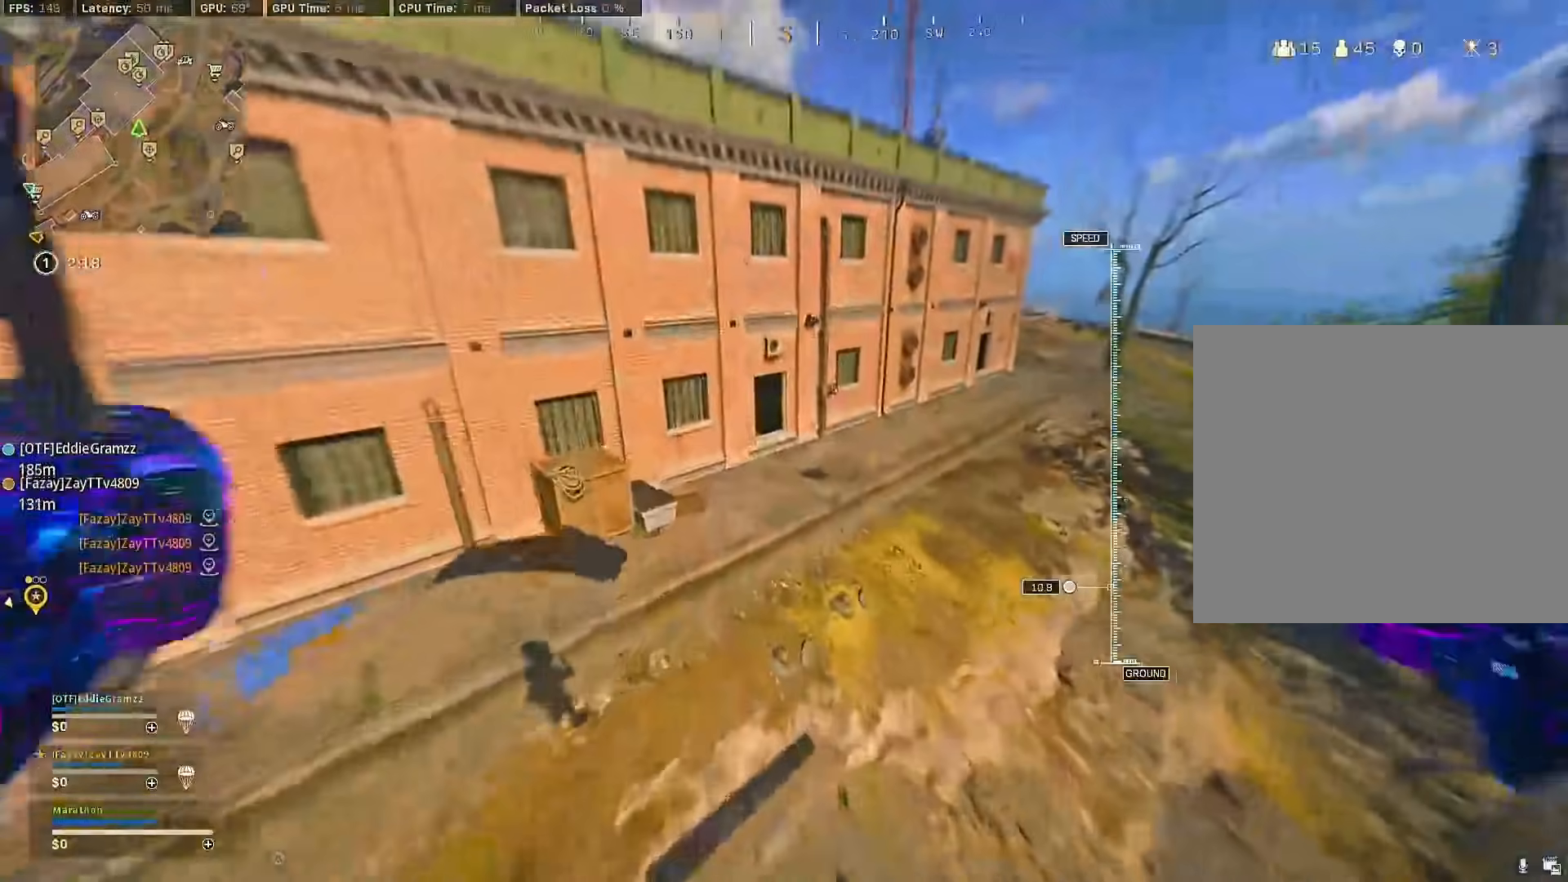
{"buttons": ["R3"], "left_stick": "up", "right_stick": "center", "events": [[133, "right_stick", "center"], [150, "R3", "down"], [217, "left_stick", "up"], [233, "R3", "up"], [483, "R3", "down"]]}
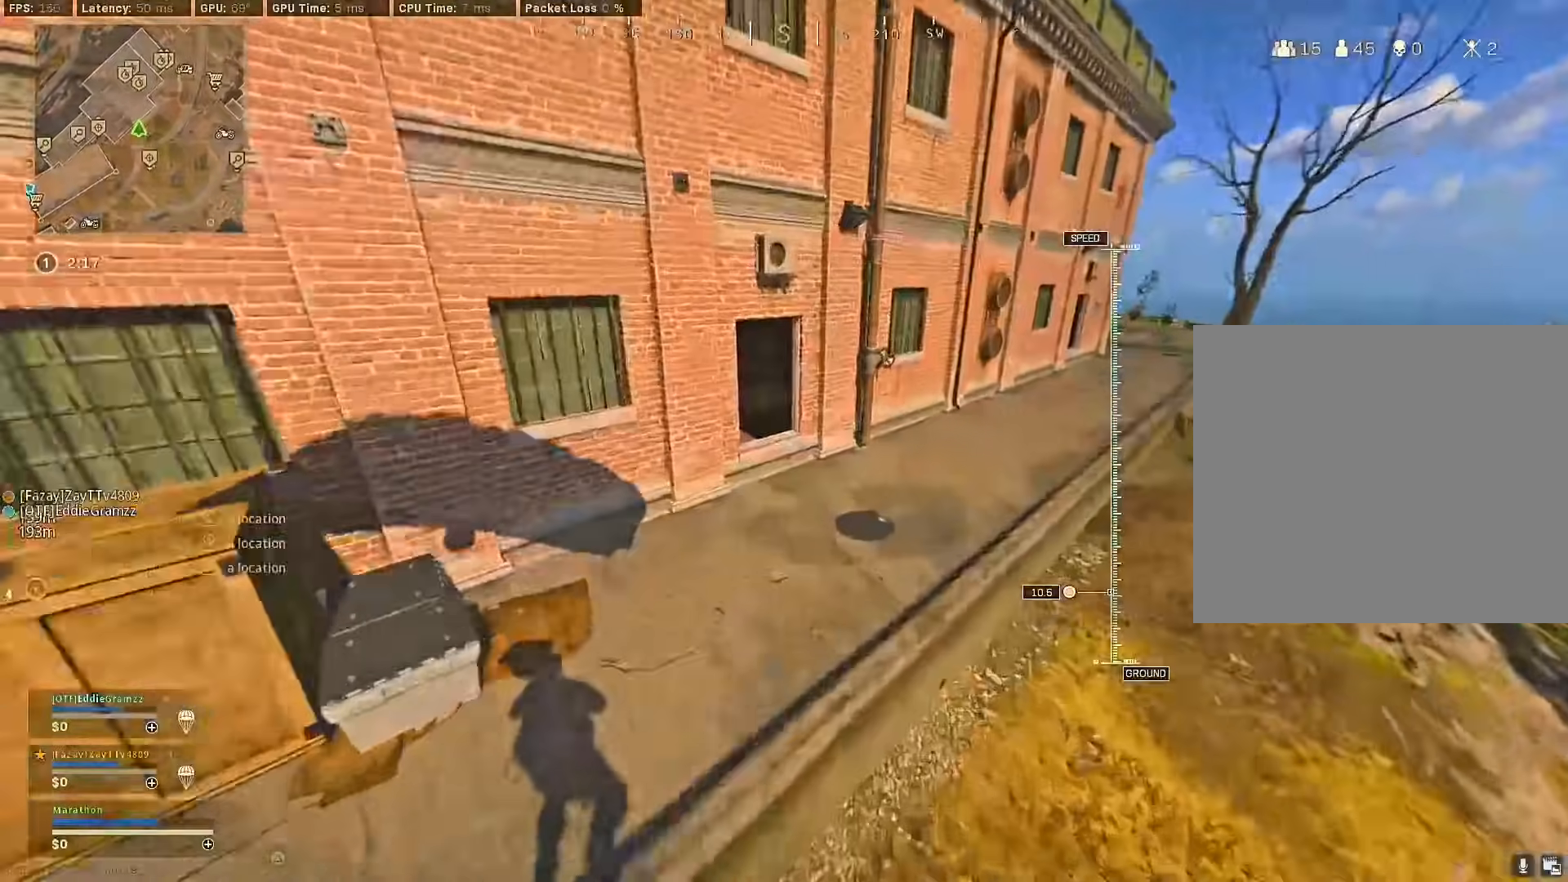
{"buttons": ["CROSS"], "left_stick": "up-left", "right_stick": "left", "events": [[67, "R3", "up"], [117, "left_stick", "up-left"], [200, "right_stick", "up-left"], [417, "CROSS", "down"], [417, "right_stick", "left"]]}
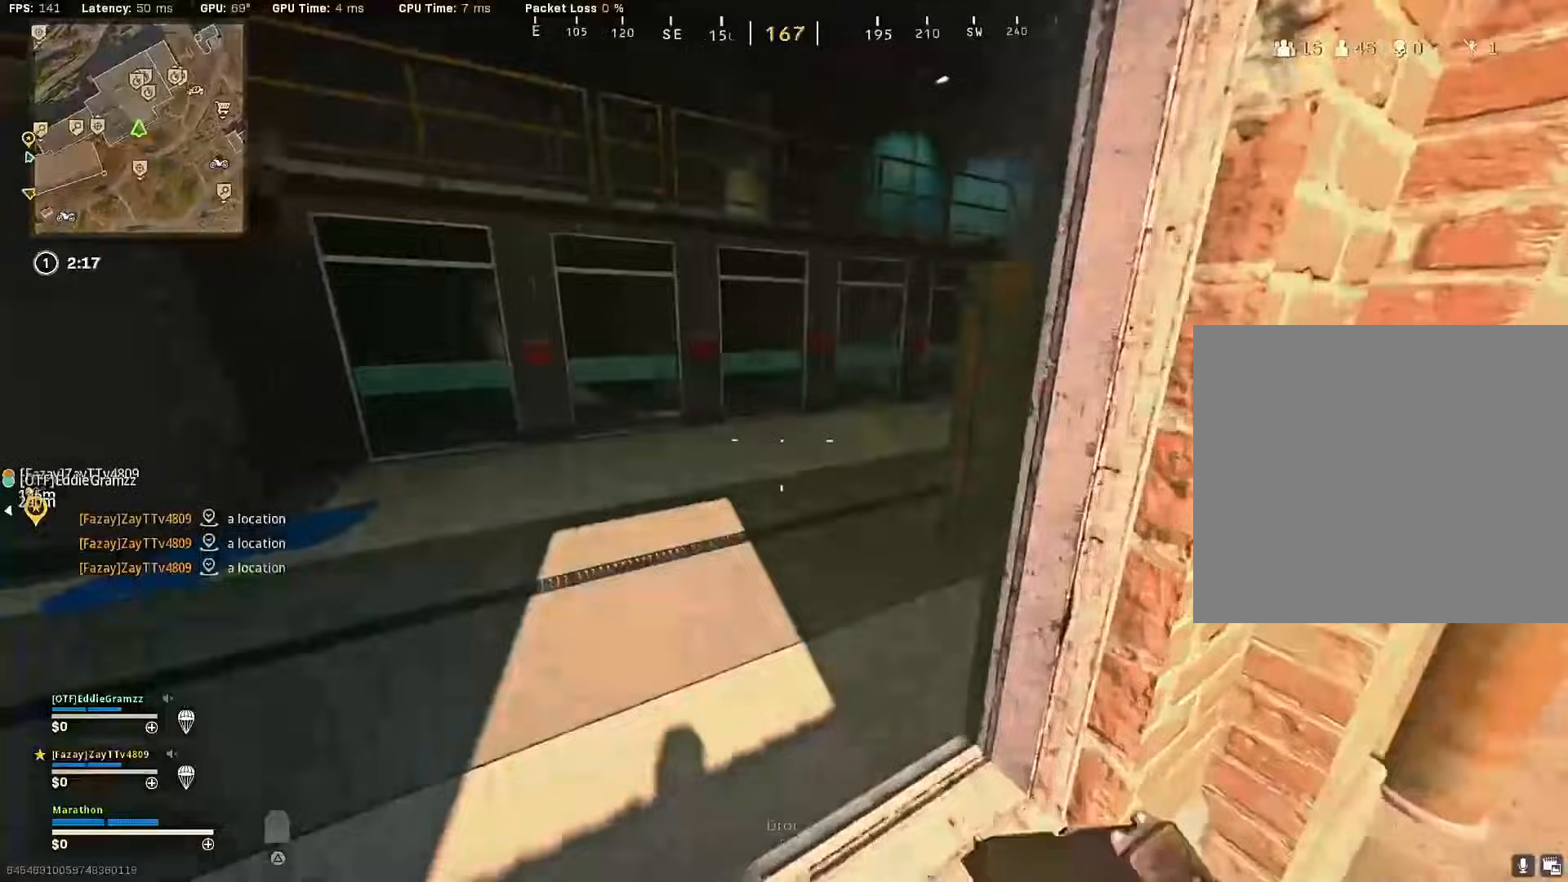
{"buttons": [], "left_stick": "up-left", "right_stick": "right", "events": [[17, "CROSS", "up"], [33, "right_stick", "center"], [83, "CROSS", "down"], [150, "CROSS", "up"], [467, "right_stick", "right"]]}
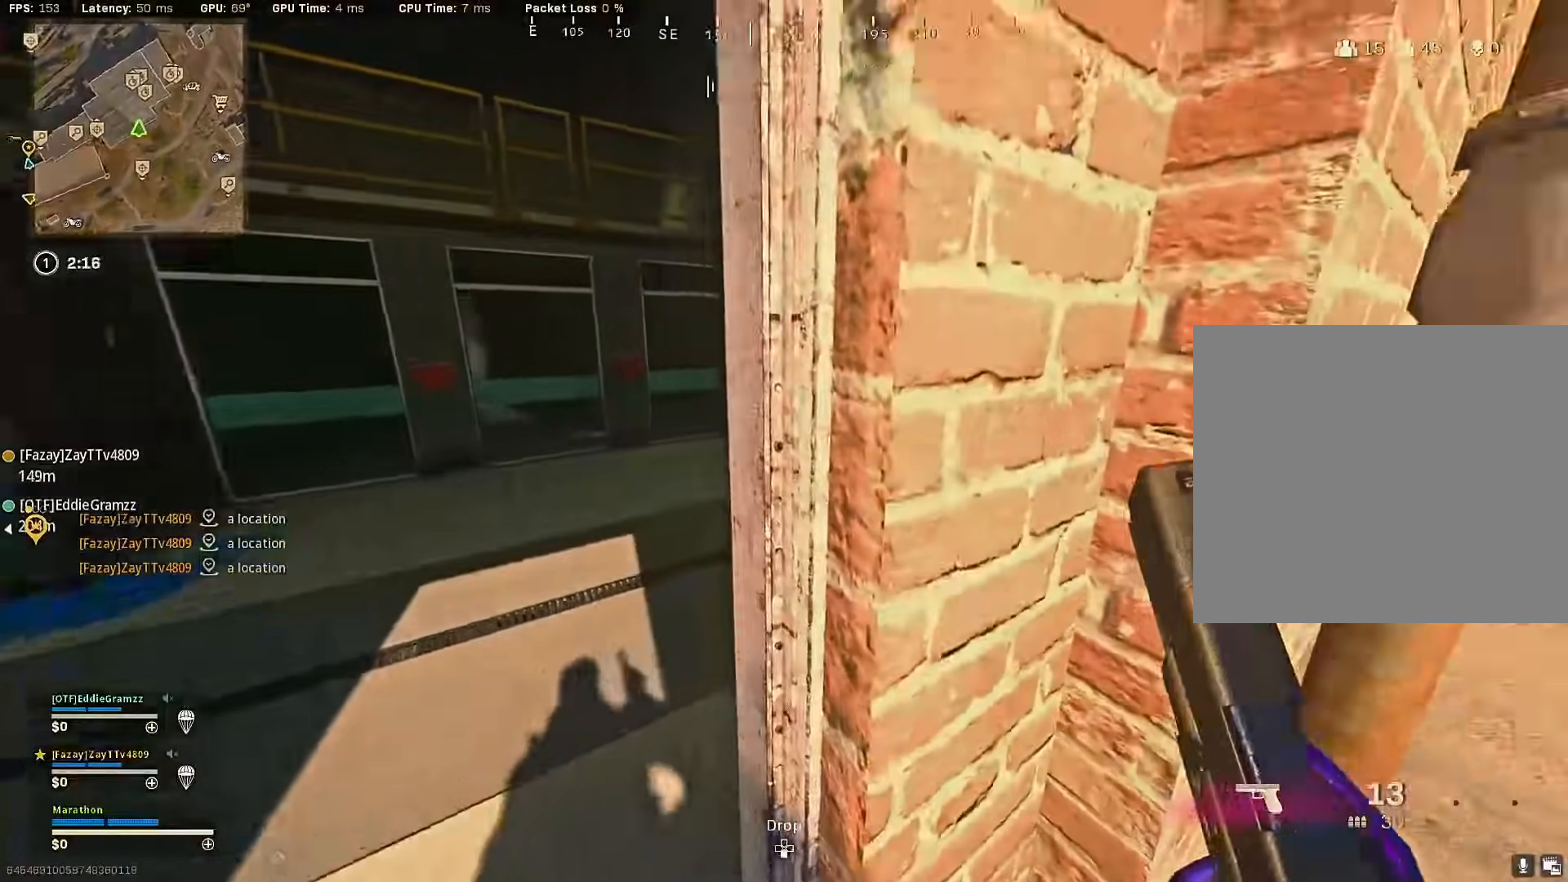
{"buttons": [], "left_stick": "up", "right_stick": "right", "events": [[133, "right_stick", "left"], [250, "left_stick", "up"], [267, "right_stick", "right"]]}
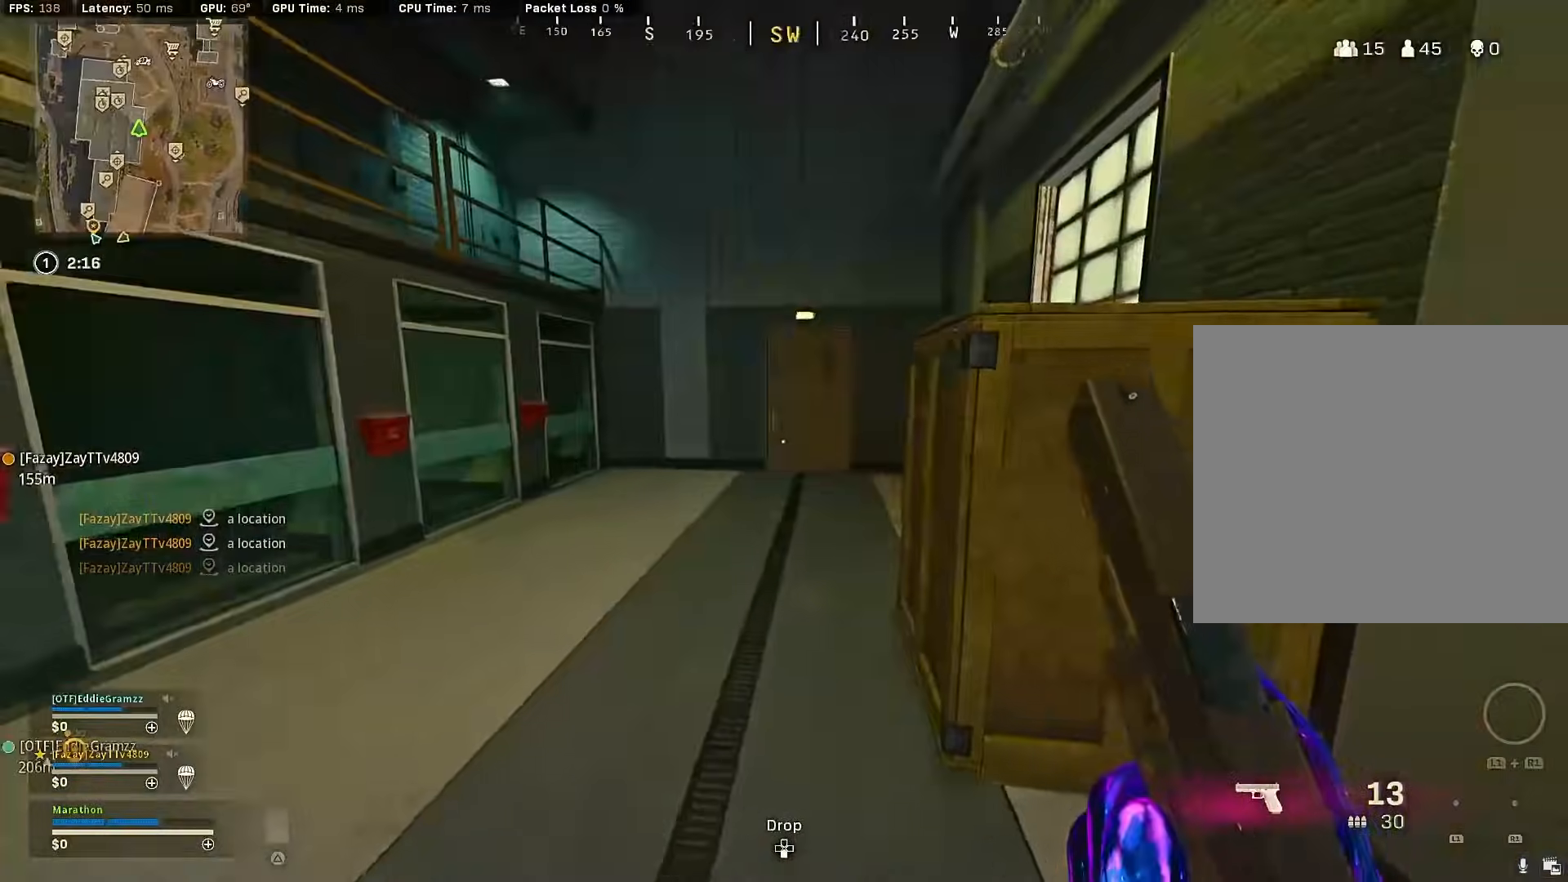
{"buttons": ["R3"], "left_stick": "up", "right_stick": "center", "events": [[17, "right_stick", "center"], [67, "right_stick", "right"], [150, "right_stick", "center"], [217, "R3", "down"], [383, "R3", "up"], [467, "R3", "down"]]}
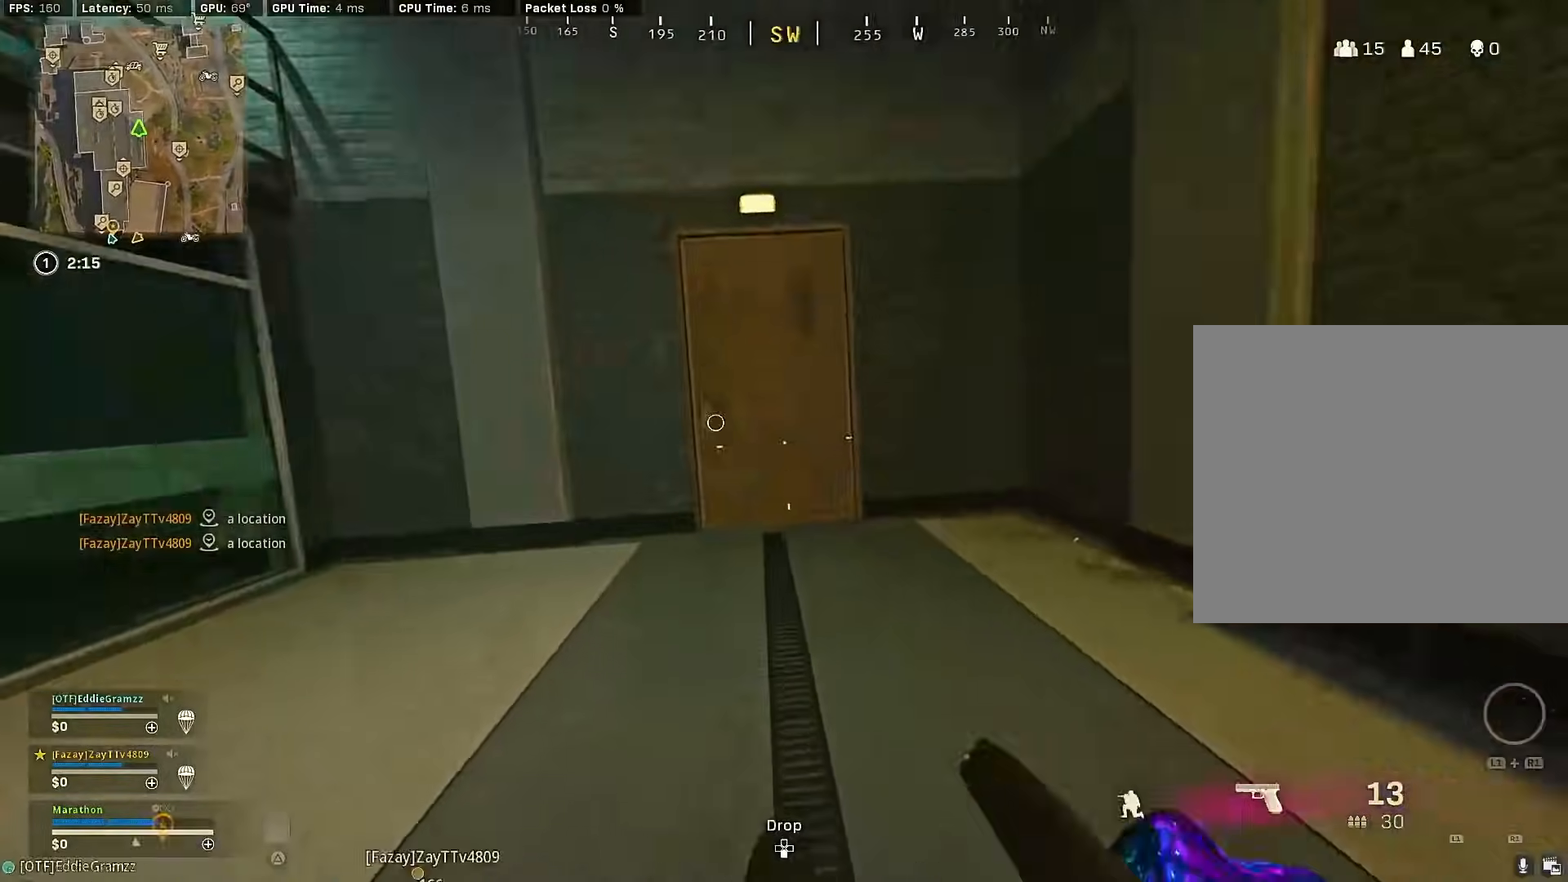
{"buttons": ["TRIANGLE"], "left_stick": "up-left", "right_stick": "center", "events": [[50, "R3", "up"], [67, "CROSS", "down"], [133, "CROSS", "up"], [200, "TRIANGLE", "down"], [267, "TRIANGLE", "up"], [333, "TRIANGLE", "down"], [400, "TRIANGLE", "up"], [400, "left_stick", "up-left"], [483, "TRIANGLE", "down"]]}